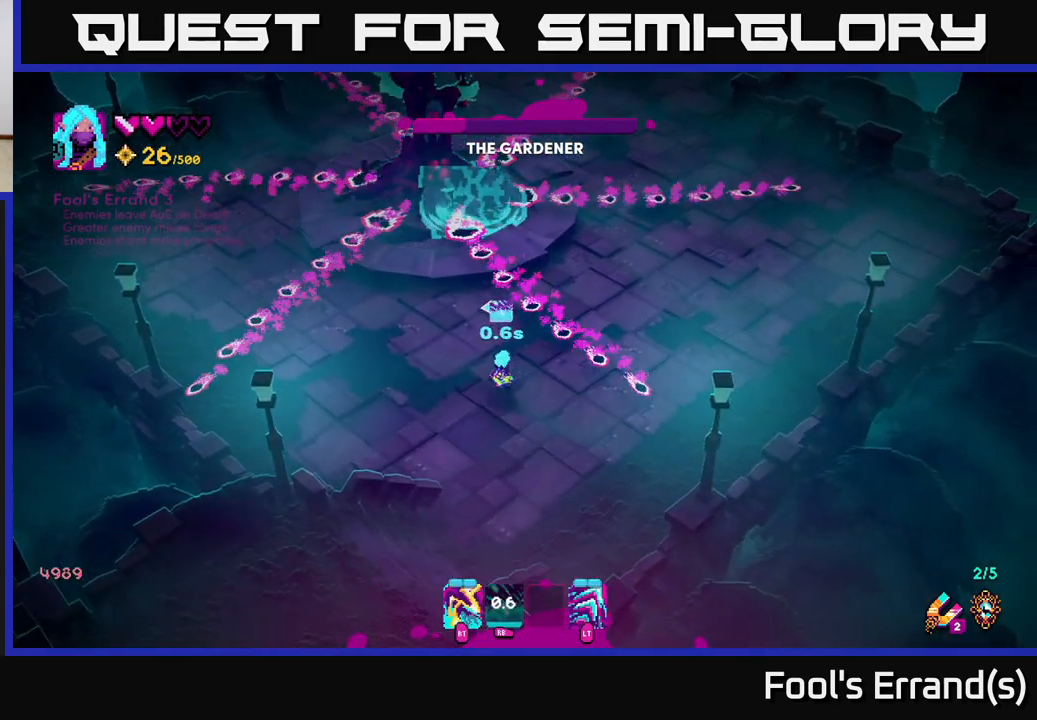
Gameplay with a controller (Xbox layout); each line is a JSON object with the inputs held at the frame after it. "events" lists button and stick changes between this image and that frame as [ms after this image, input, new state], when the widget could be followed in between.
{"buttons": ["R1"], "left_stick": "up-left", "right_stick": "up", "events": [[117, "left_stick", "up-left"], [267, "R1", "up"], [433, "R1", "down"]]}
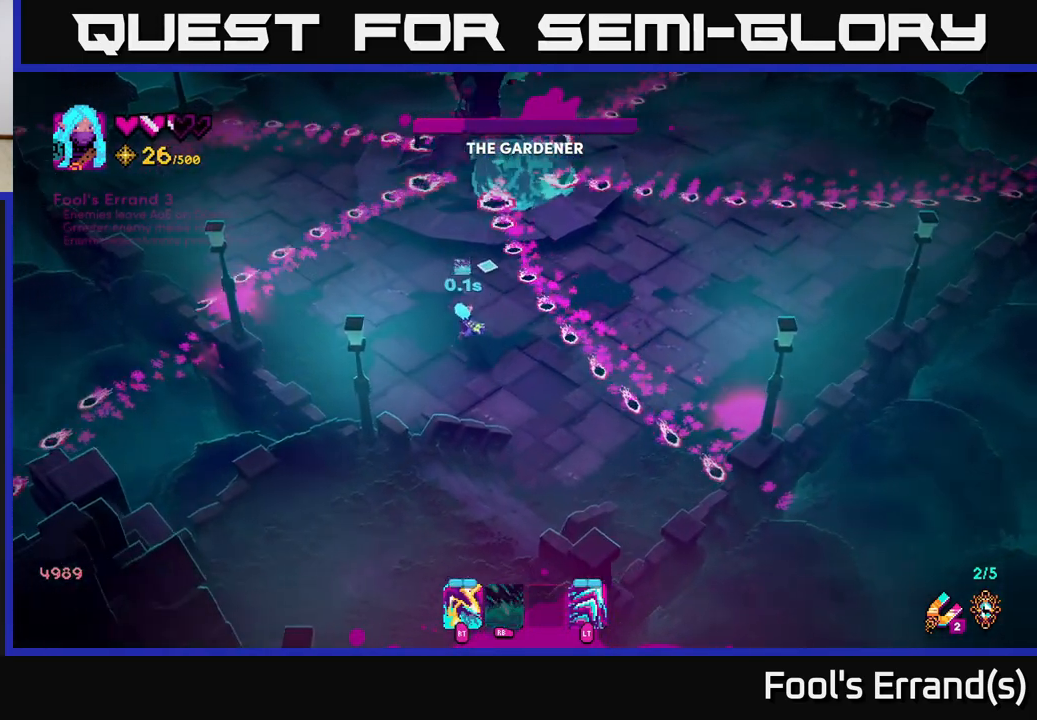
{"buttons": ["R1"], "left_stick": "up-left", "right_stick": "up", "events": []}
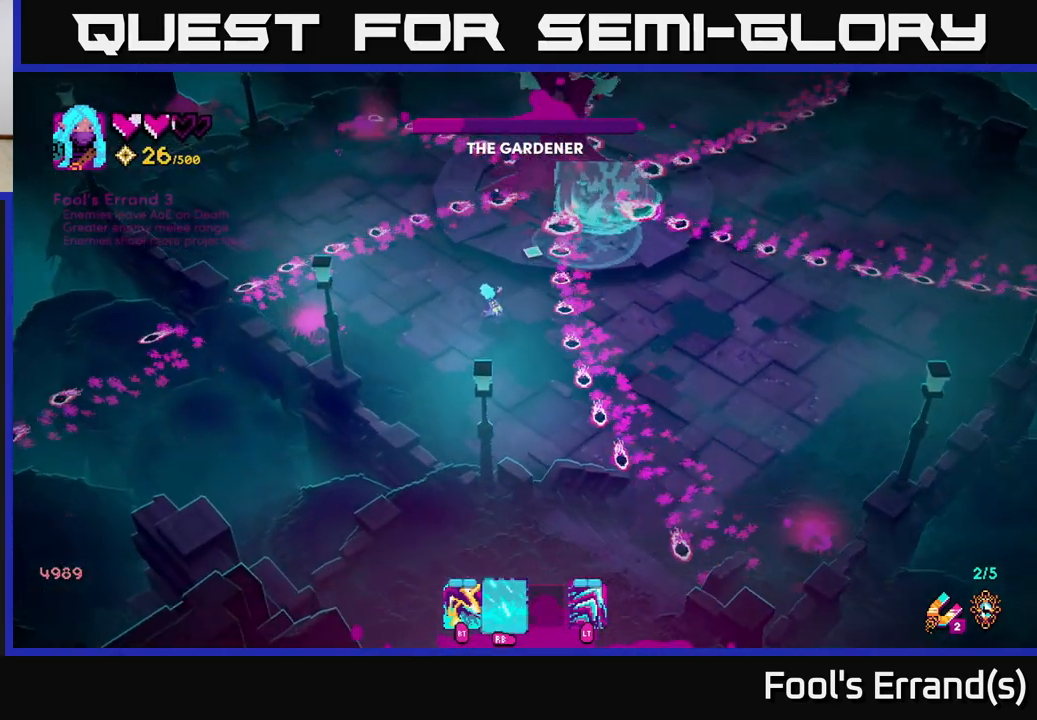
{"buttons": ["R2"], "left_stick": "up", "right_stick": "up-right", "events": [[183, "left_stick", "left"], [200, "R1", "up"], [450, "right_stick", "up-right"], [483, "R2", "down"], [483, "left_stick", "up"]]}
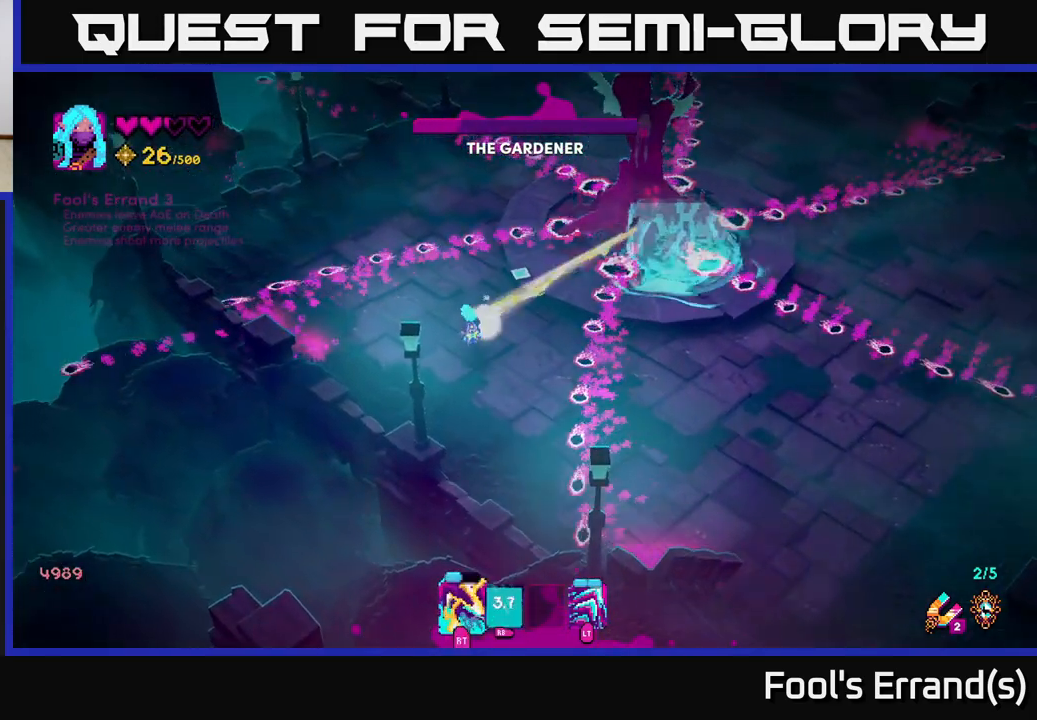
{"buttons": [], "left_stick": "up-left", "right_stick": "up-right", "events": [[17, "left_stick", "center"], [200, "left_stick", "up-left"], [350, "left_stick", "center"], [450, "R2", "up"], [450, "left_stick", "up-left"]]}
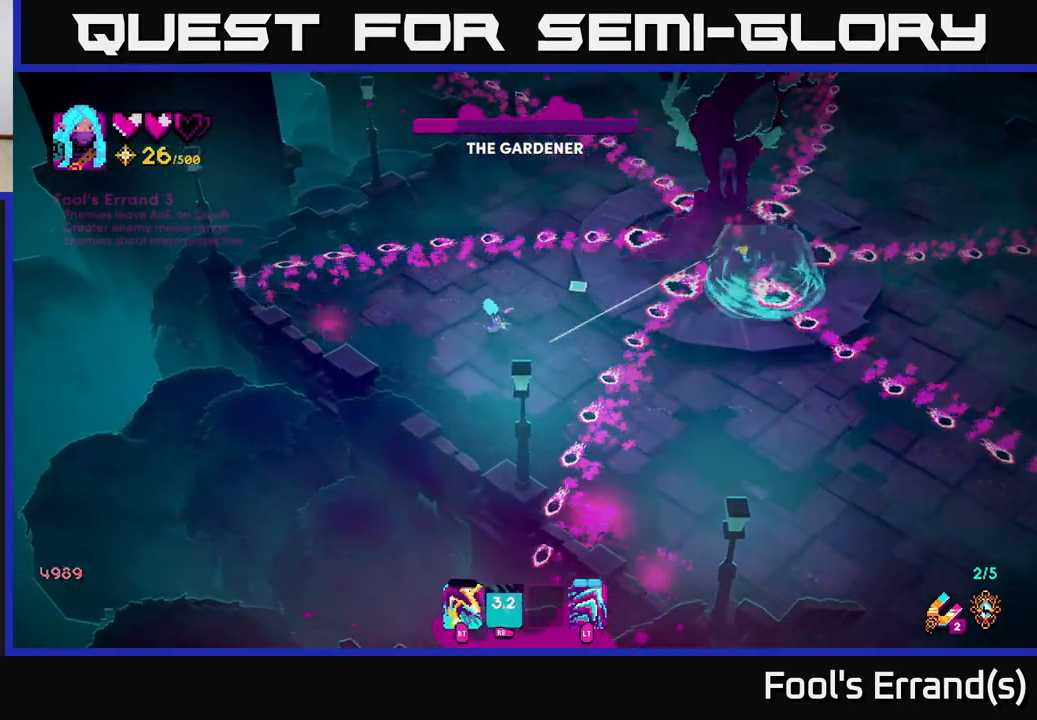
{"buttons": [], "left_stick": "down-right", "right_stick": "up-right", "events": [[67, "left_stick", "down-right"], [150, "L2", "down"], [300, "L2", "up"]]}
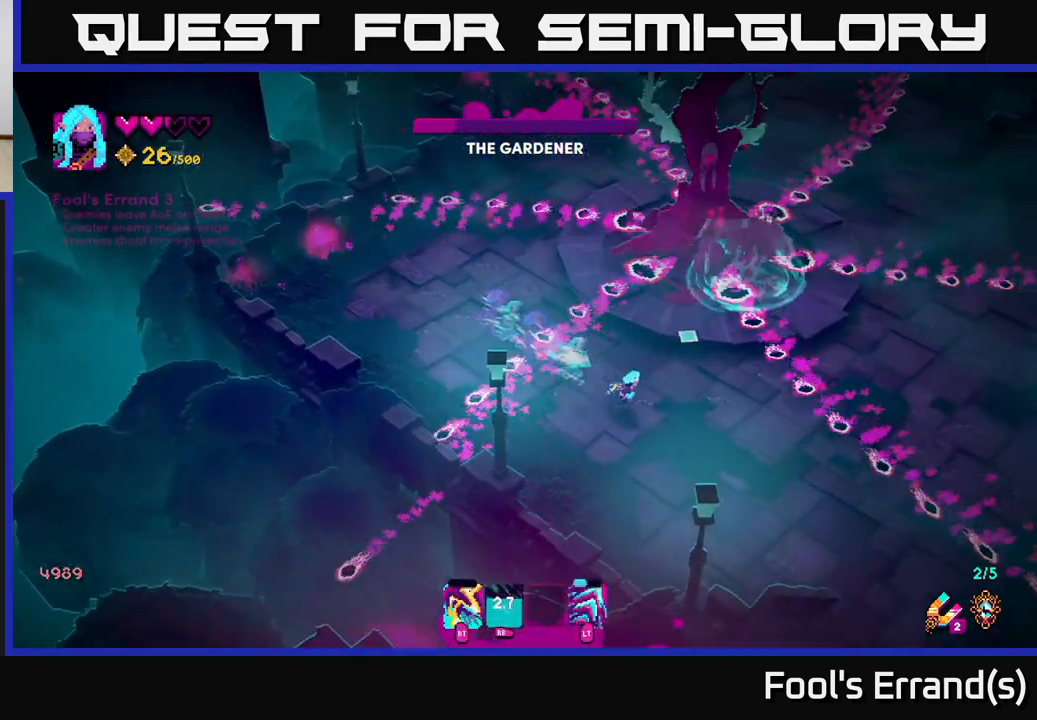
{"buttons": ["R2"], "left_stick": "center", "right_stick": "up-right", "events": [[50, "R2", "down"], [50, "left_stick", "up-left"], [217, "left_stick", "down"], [317, "left_stick", "up"], [467, "left_stick", "center"]]}
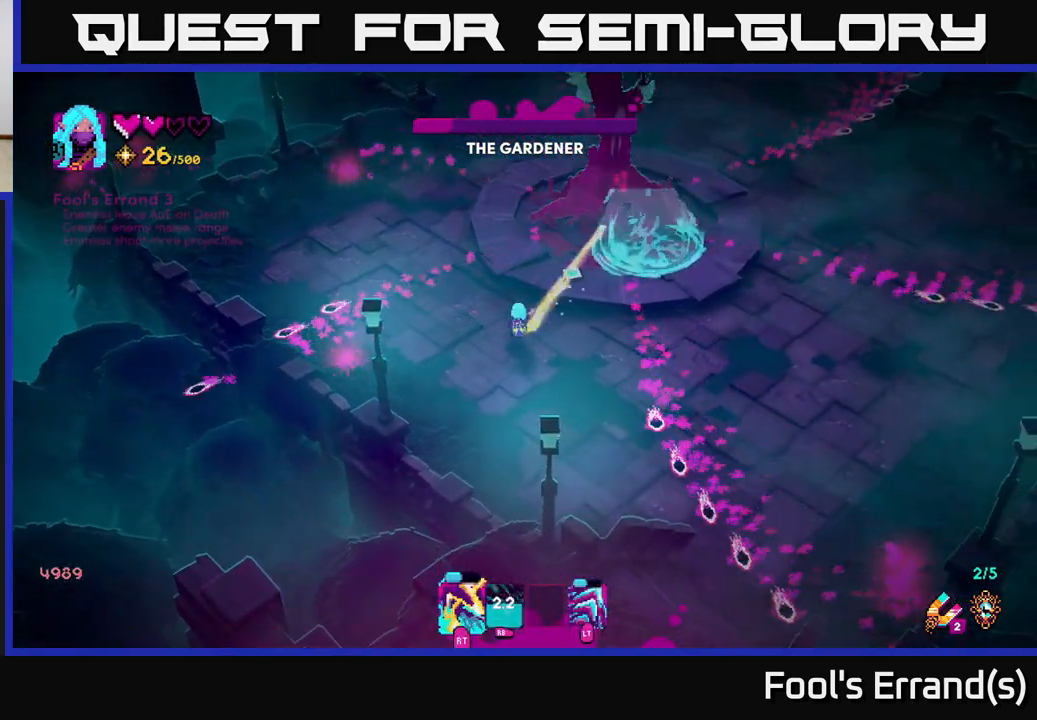
{"buttons": [], "left_stick": "right", "right_stick": "up-right", "events": [[100, "left_stick", "up-left"], [233, "left_stick", "center"], [283, "left_stick", "down-right"], [300, "R2", "up"], [483, "left_stick", "right"]]}
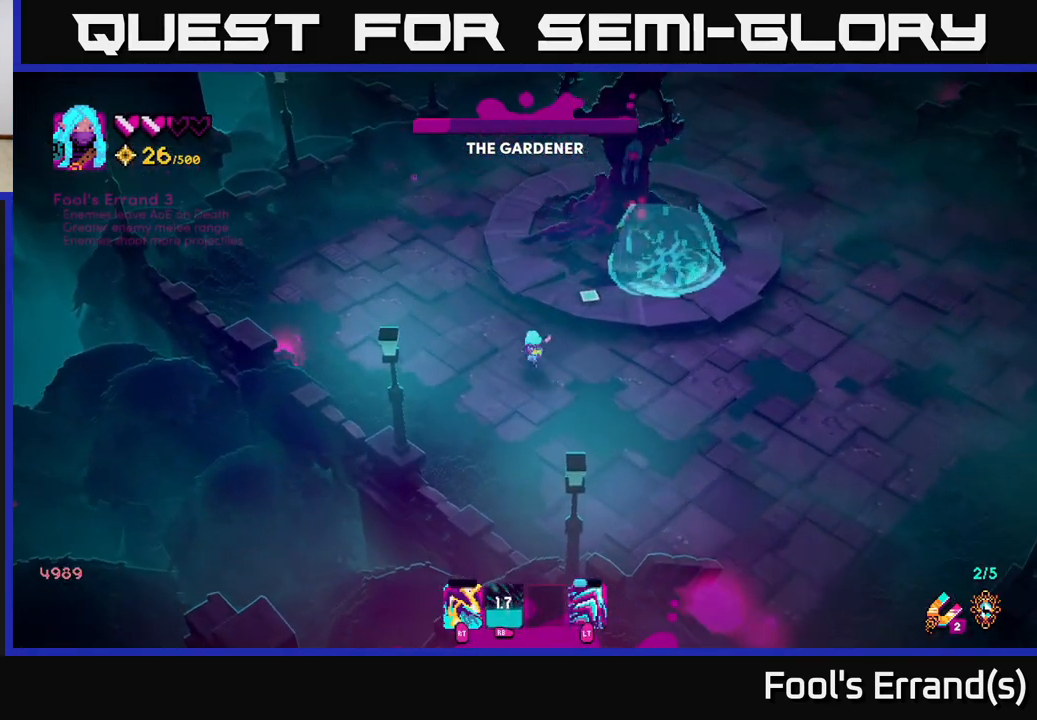
{"buttons": [], "left_stick": "right", "right_stick": "up", "events": [[167, "right_stick", "up"]]}
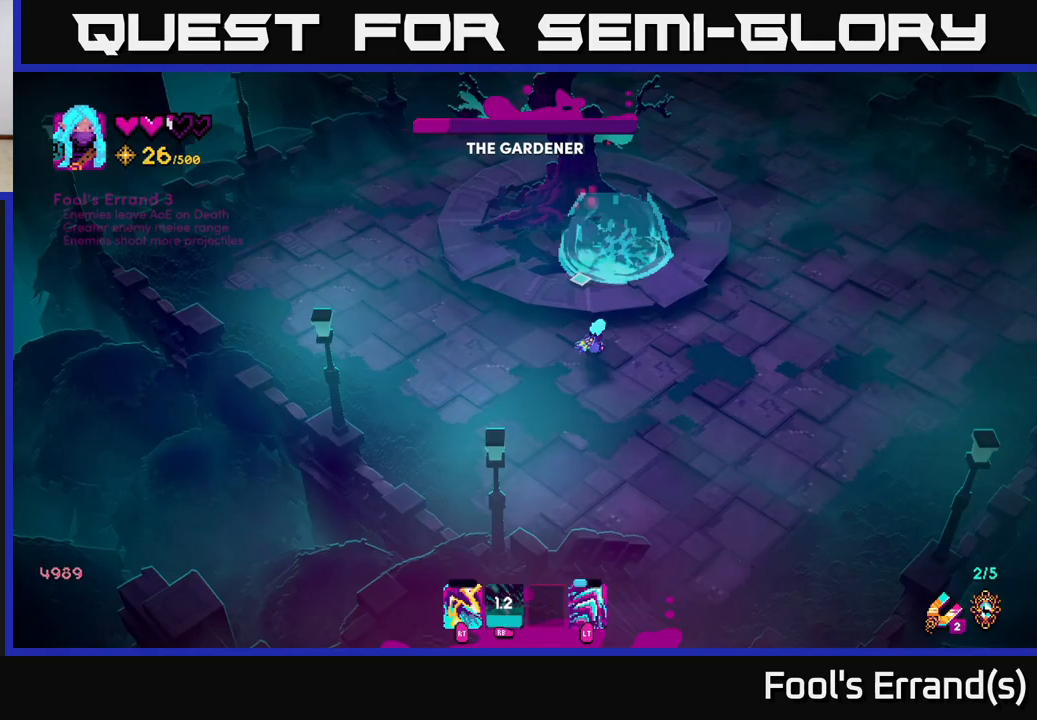
{"buttons": ["R2"], "left_stick": "down-right", "right_stick": "up", "events": [[83, "R2", "down"], [133, "left_stick", "down-right"]]}
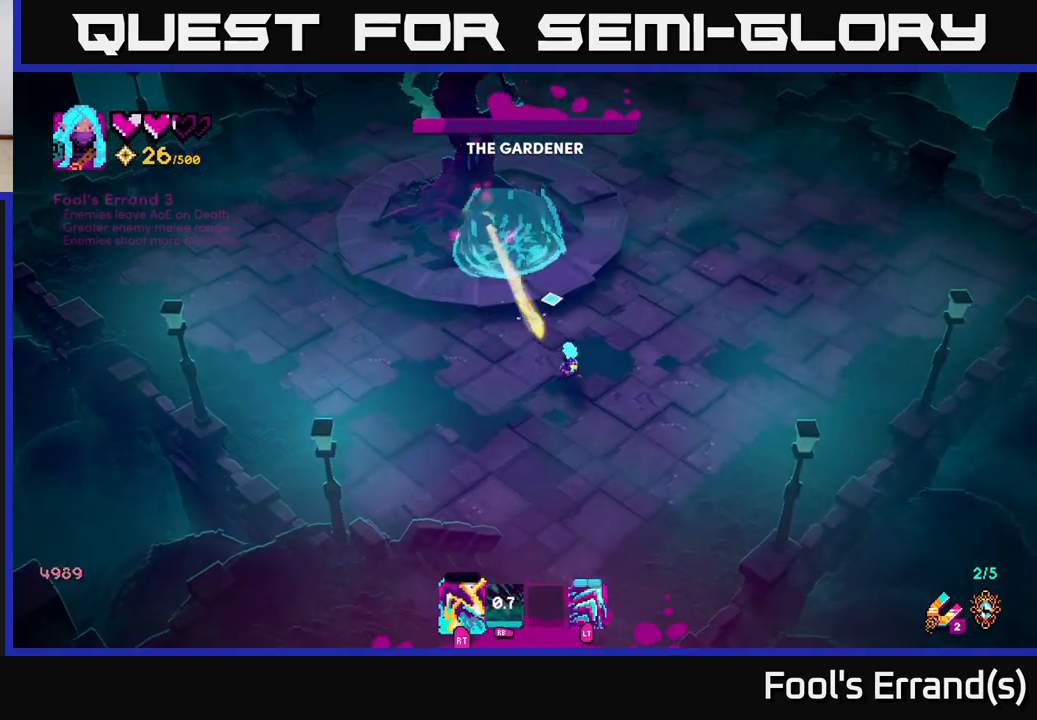
{"buttons": [], "left_stick": "down-left", "right_stick": "up", "events": [[167, "R2", "up"], [500, "left_stick", "down-left"]]}
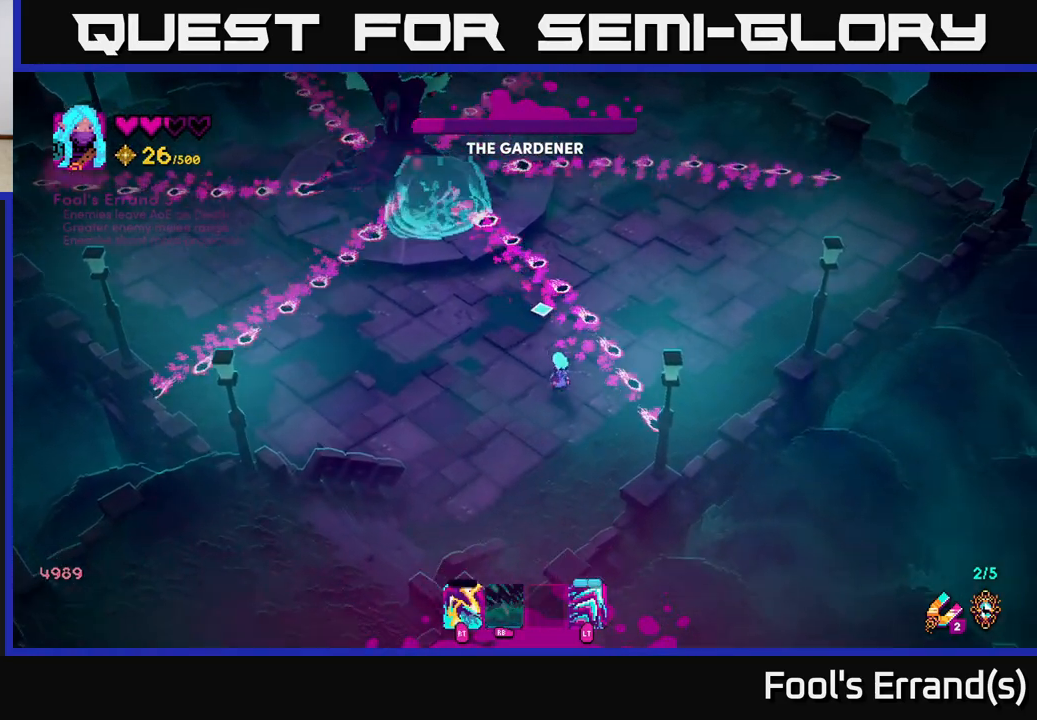
{"buttons": [], "left_stick": "up", "right_stick": "up", "events": [[167, "left_stick", "up-left"], [250, "left_stick", "up"]]}
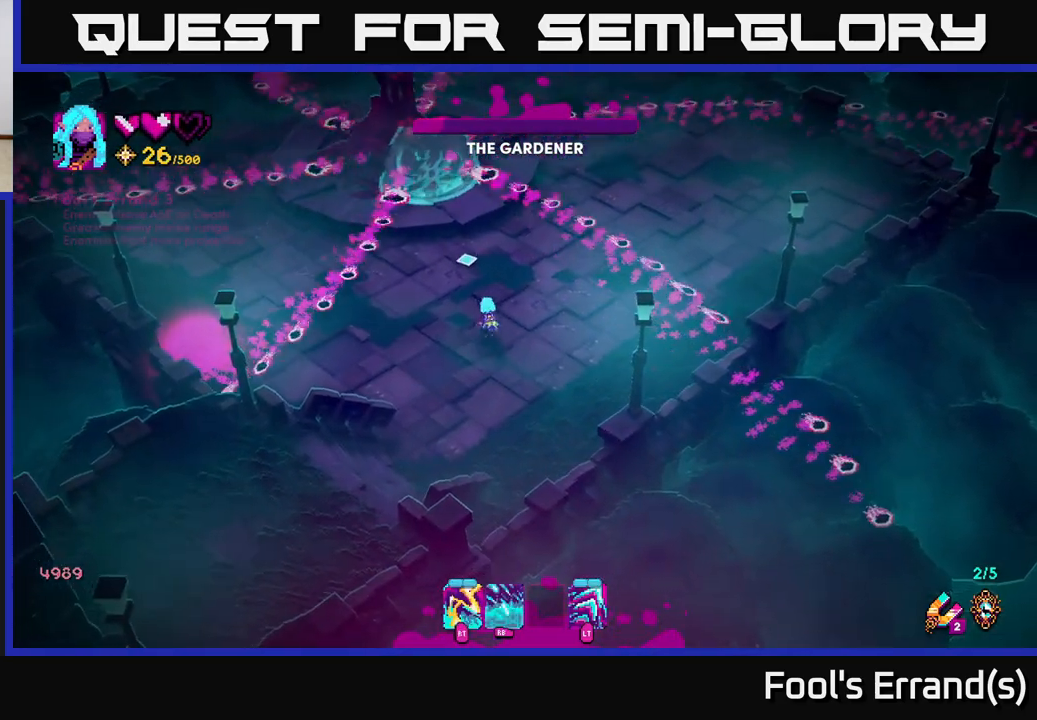
{"buttons": ["R2"], "left_stick": "center", "right_stick": "up-left", "events": [[217, "R2", "down"], [500, "left_stick", "center"], [500, "right_stick", "up-left"]]}
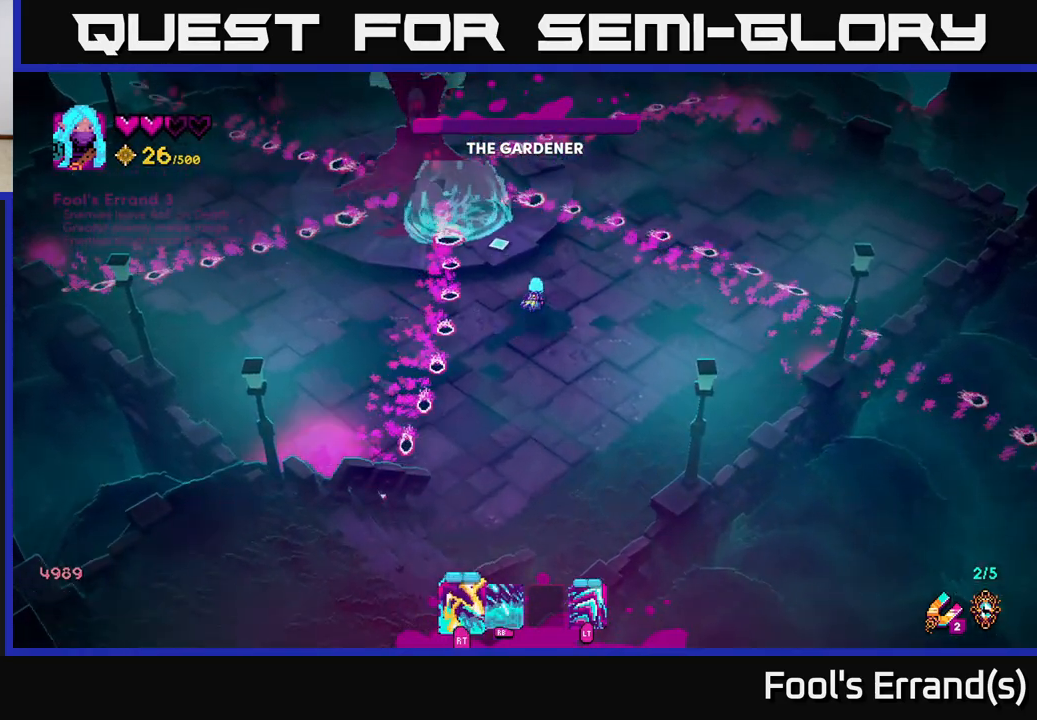
{"buttons": ["R1"], "left_stick": "center", "right_stick": "up-left", "events": [[133, "left_stick", "right"], [217, "R2", "up"], [250, "R1", "down"], [300, "left_stick", "center"]]}
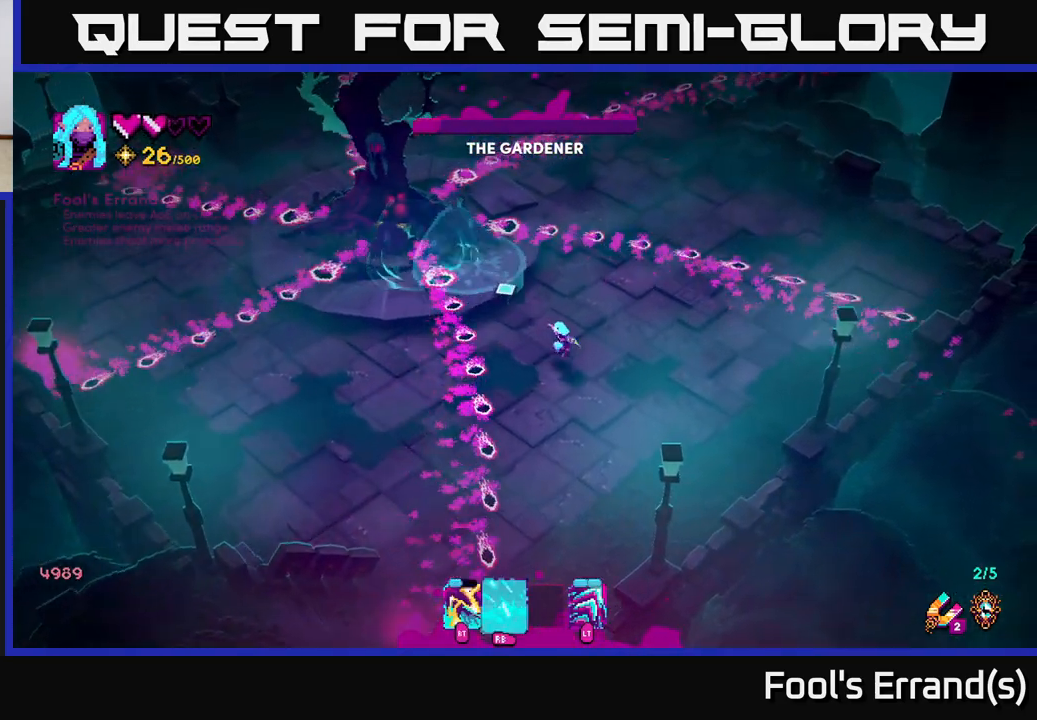
{"buttons": [], "left_stick": "up", "right_stick": "center", "events": [[133, "left_stick", "right"], [283, "R1", "up"], [367, "left_stick", "up-right"], [467, "left_stick", "up"], [483, "right_stick", "center"]]}
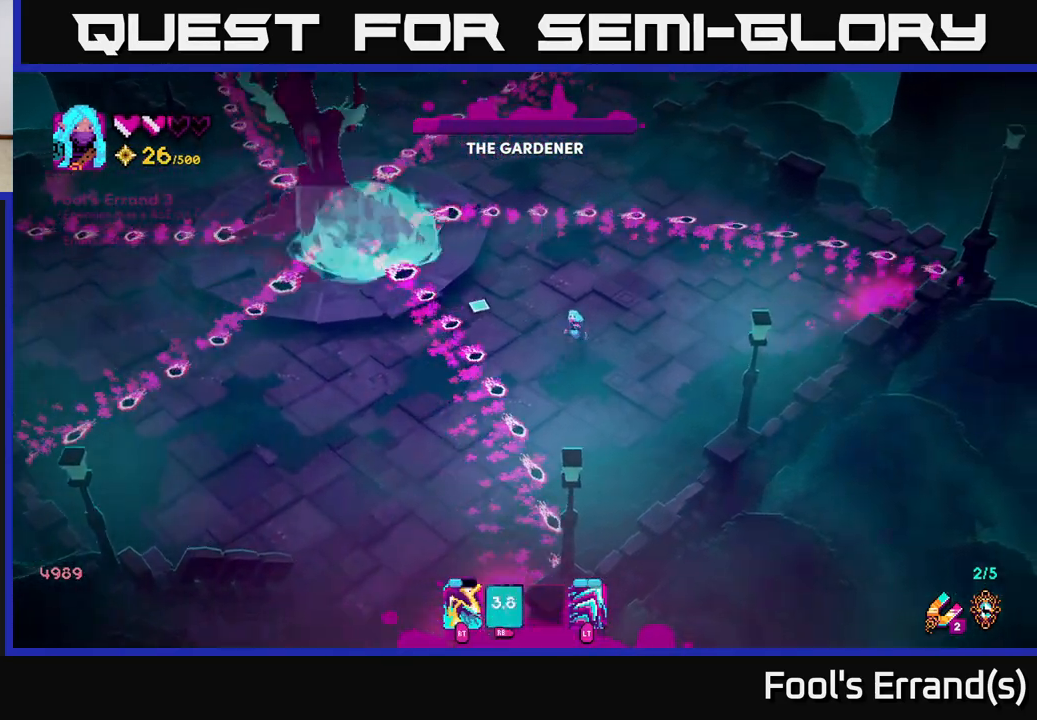
{"buttons": ["R2"], "left_stick": "center", "right_stick": "left", "events": [[50, "left_stick", "up-left"], [200, "right_stick", "left"], [267, "left_stick", "up"], [350, "R2", "down"], [500, "left_stick", "center"]]}
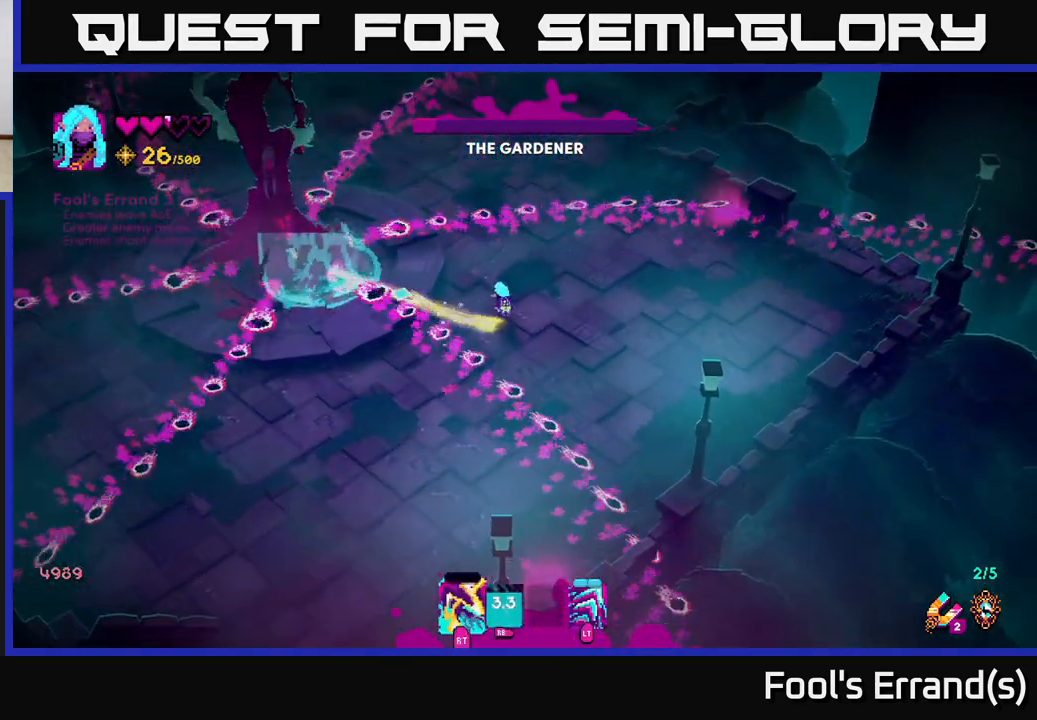
{"buttons": [], "left_stick": "left", "right_stick": "left", "events": [[133, "left_stick", "right"], [217, "left_stick", "up-right"], [350, "left_stick", "up"], [367, "R2", "up"], [483, "left_stick", "left"]]}
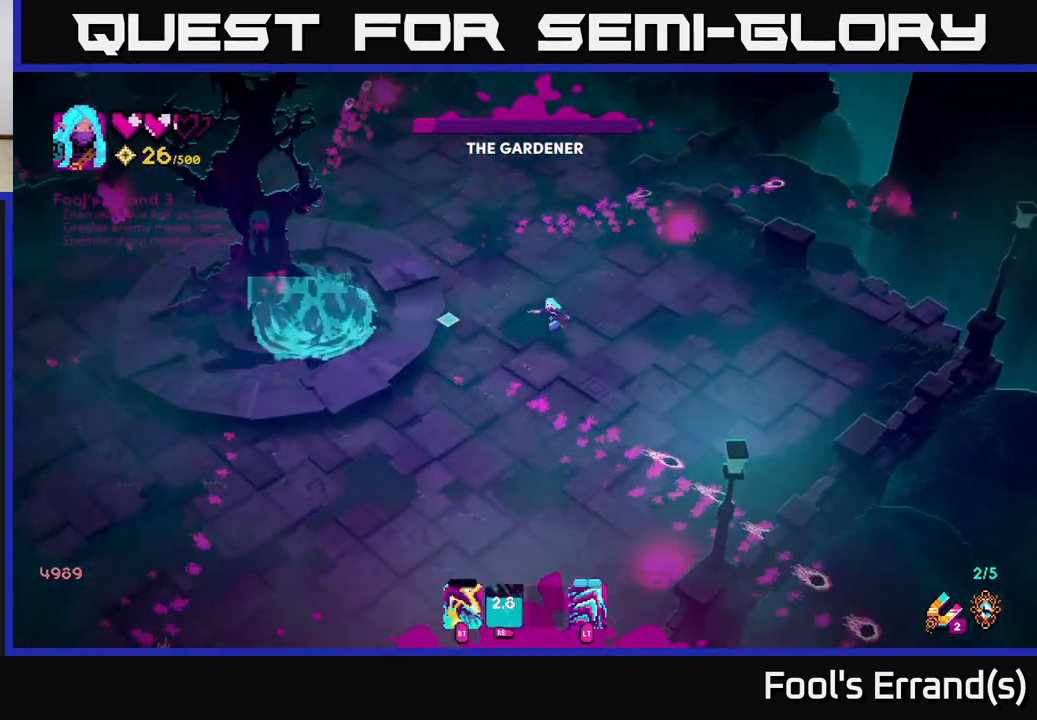
{"buttons": ["R2"], "left_stick": "down", "right_stick": "left", "events": [[17, "left_stick", "down-left"], [67, "R2", "down"], [417, "left_stick", "down"]]}
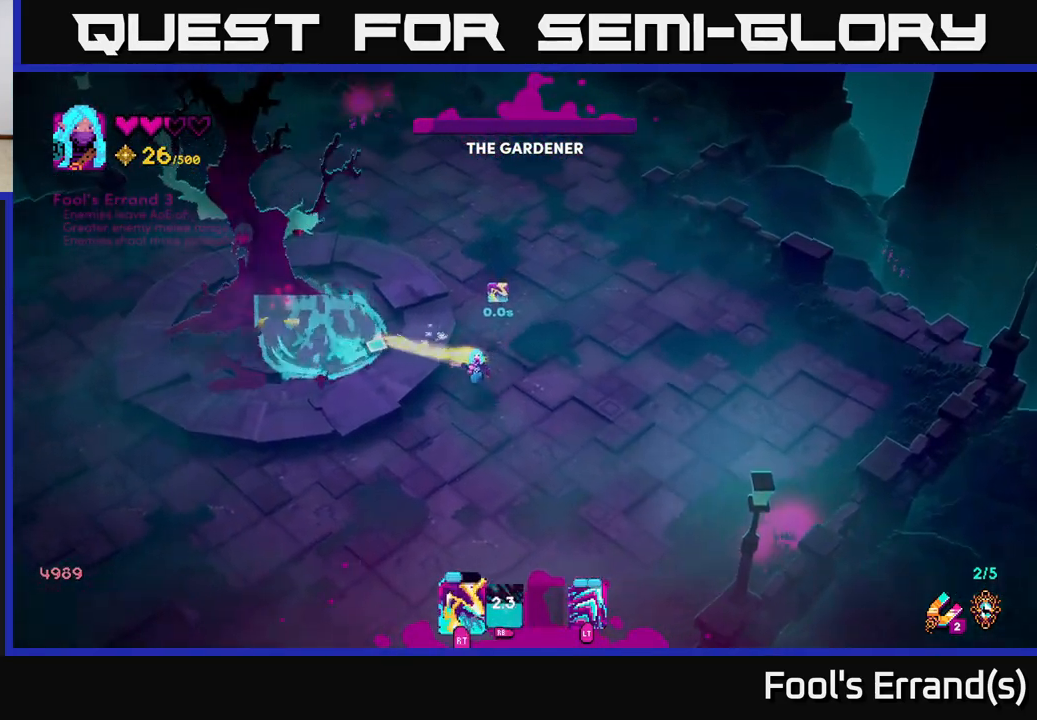
{"buttons": ["R2"], "left_stick": "down", "right_stick": "up-left", "events": [[83, "right_stick", "up-left"], [233, "left_stick", "down-left"], [450, "left_stick", "down"]]}
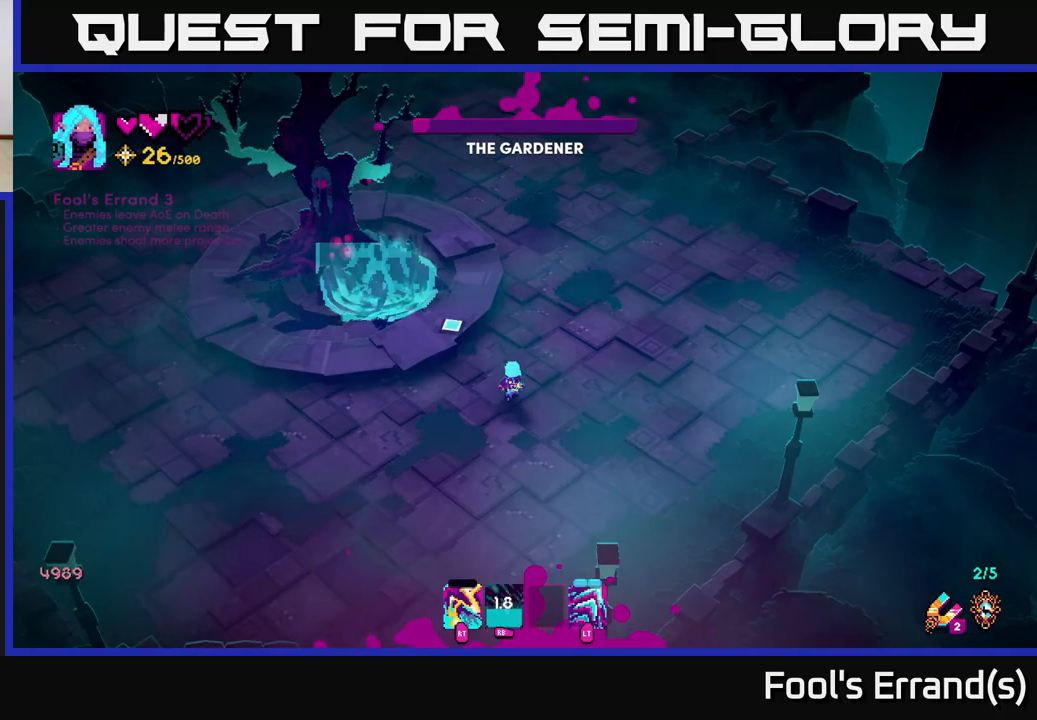
{"buttons": [], "left_stick": "down", "right_stick": "up", "events": [[33, "R2", "up"], [217, "right_stick", "up"]]}
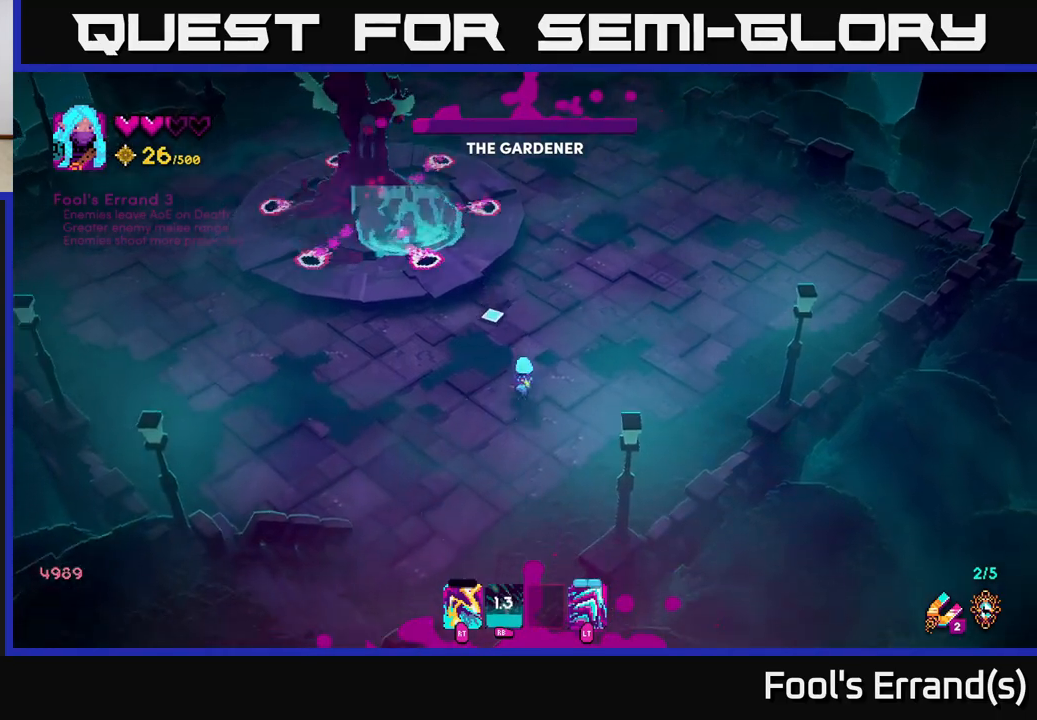
{"buttons": [], "left_stick": "down-left", "right_stick": "up", "events": [[33, "left_stick", "down-left"], [200, "left_stick", "left"], [350, "left_stick", "down-left"], [417, "L2", "down"], [433, "L2", "up"]]}
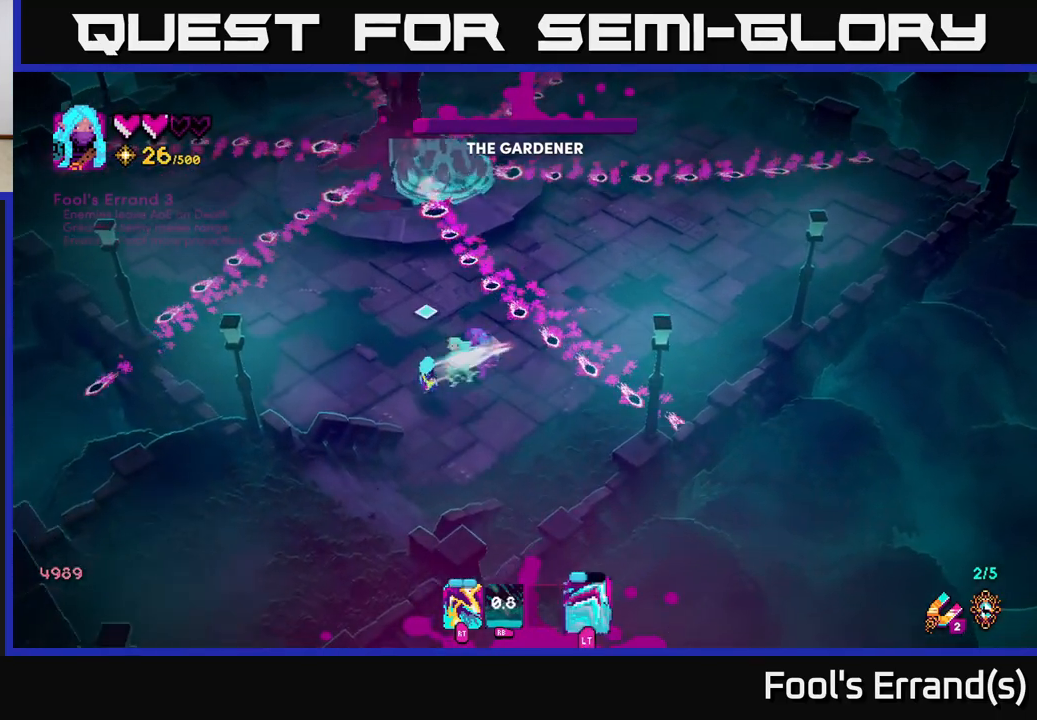
{"buttons": [], "left_stick": "up", "right_stick": "up", "events": [[200, "left_stick", "up-left"], [400, "left_stick", "up"]]}
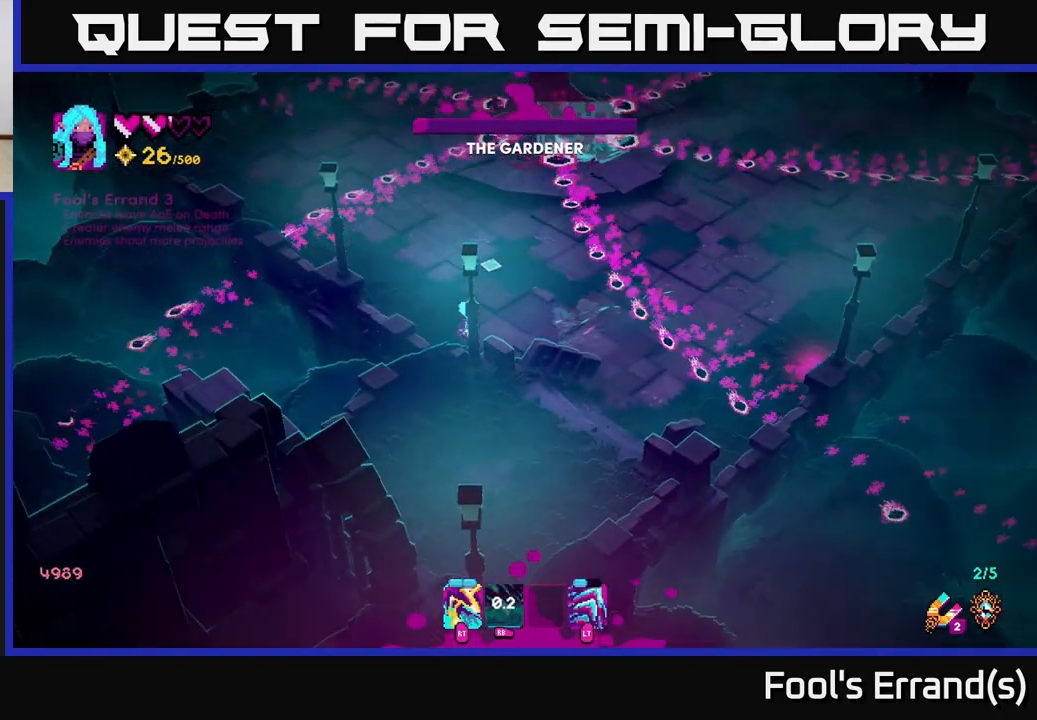
{"buttons": [], "left_stick": "left", "right_stick": "up", "events": [[67, "left_stick", "up-right"], [333, "left_stick", "left"]]}
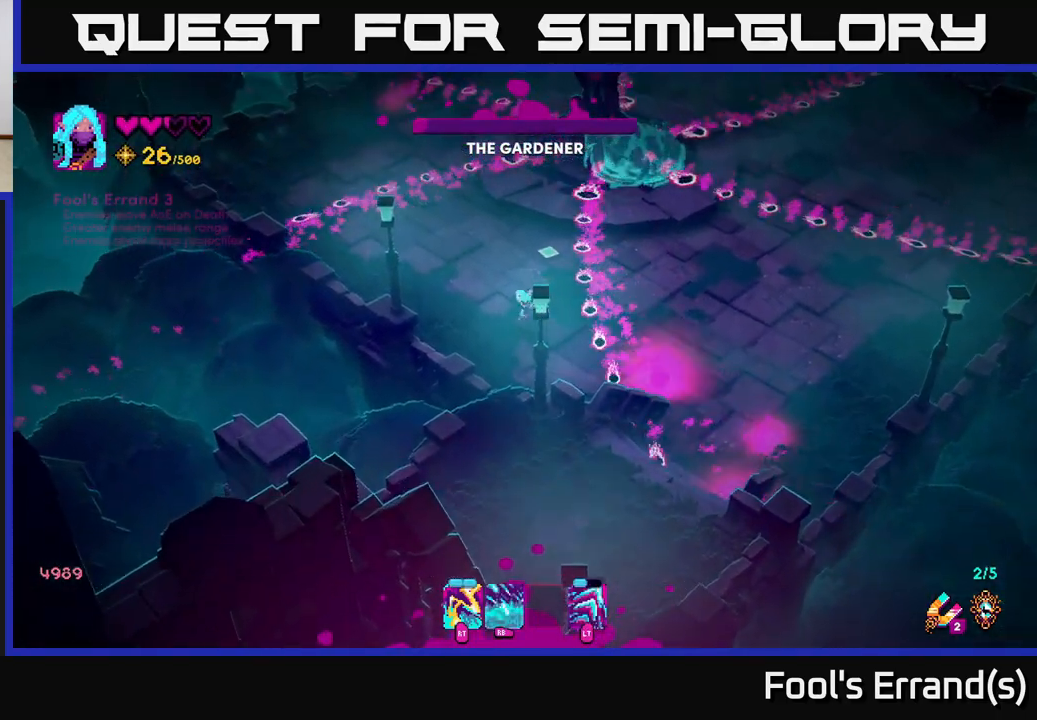
{"buttons": [], "left_stick": "up-left", "right_stick": "up", "events": [[50, "L2", "down"], [50, "left_stick", "right"], [200, "L2", "up"], [233, "left_stick", "up"], [367, "left_stick", "up-right"], [483, "left_stick", "up-left"]]}
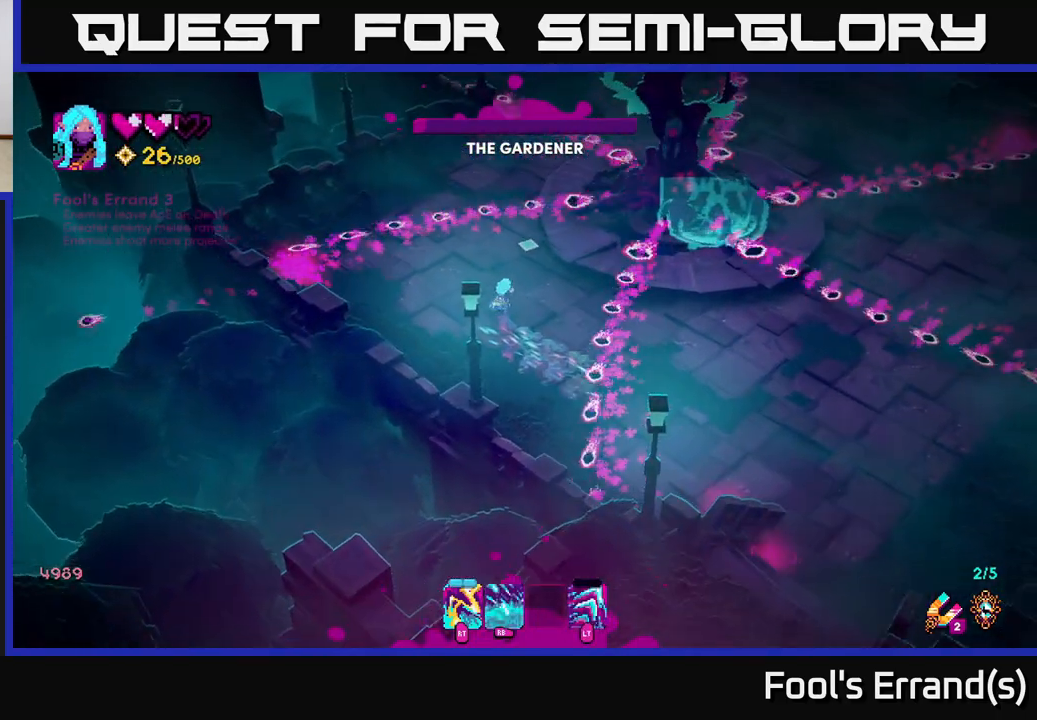
{"buttons": ["R2"], "left_stick": "up", "right_stick": "up-right", "events": [[17, "left_stick", "left"], [117, "right_stick", "up-right"], [150, "left_stick", "right"], [250, "R2", "down"], [317, "left_stick", "up"]]}
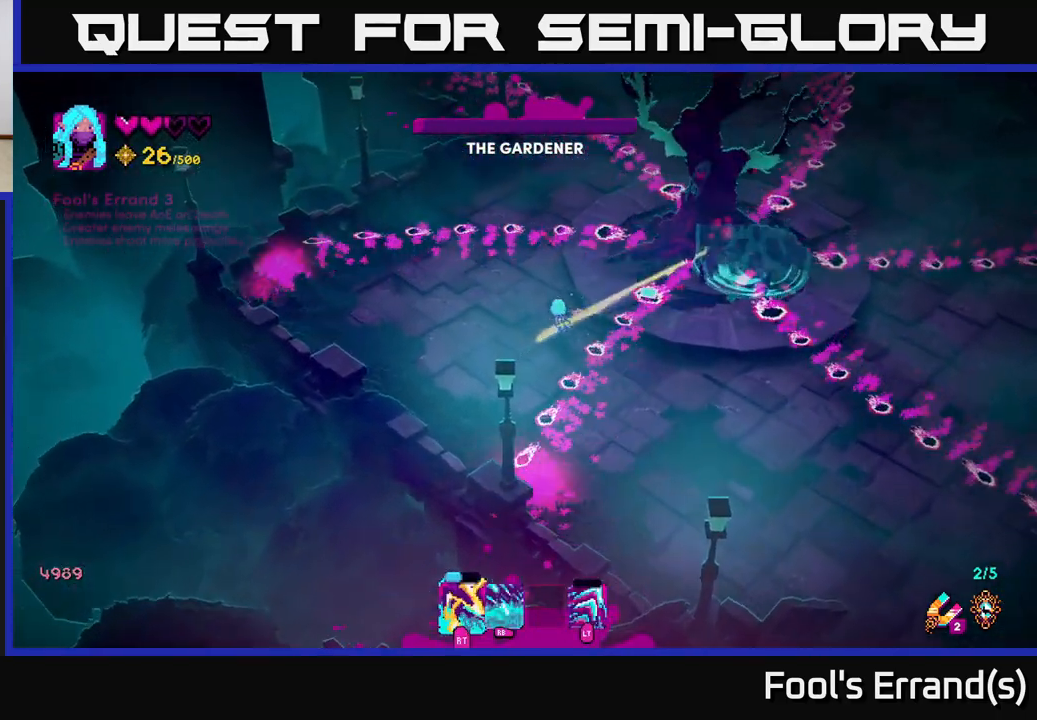
{"buttons": ["R1"], "left_stick": "up-left", "right_stick": "right", "events": [[67, "right_stick", "right"], [167, "left_stick", "up-left"], [200, "R2", "up"], [283, "R1", "down"]]}